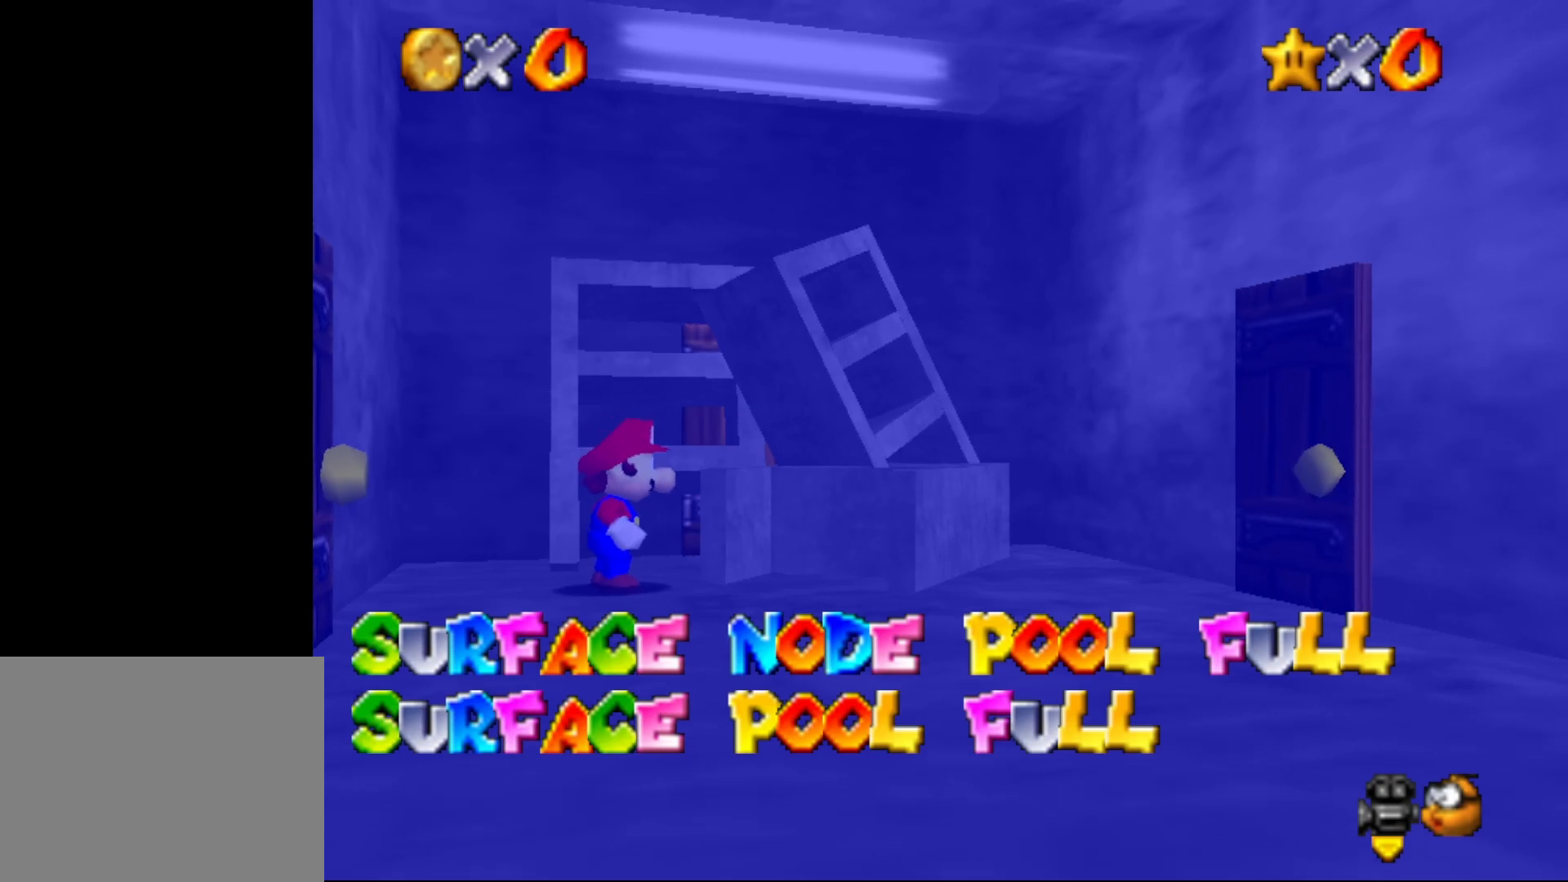
Gameplay with a controller (Nintendo layout); each line is a JSON object with the inputs held at the frame after it. "events" lists button and stick changes between this image and that frame as [ms after this image, input, new state], when the widget could be followed in between. Not read: L1 L3 R1 R3.
{"buttons": [], "left_stick": "down", "events": [[333, "left_stick", "down"]]}
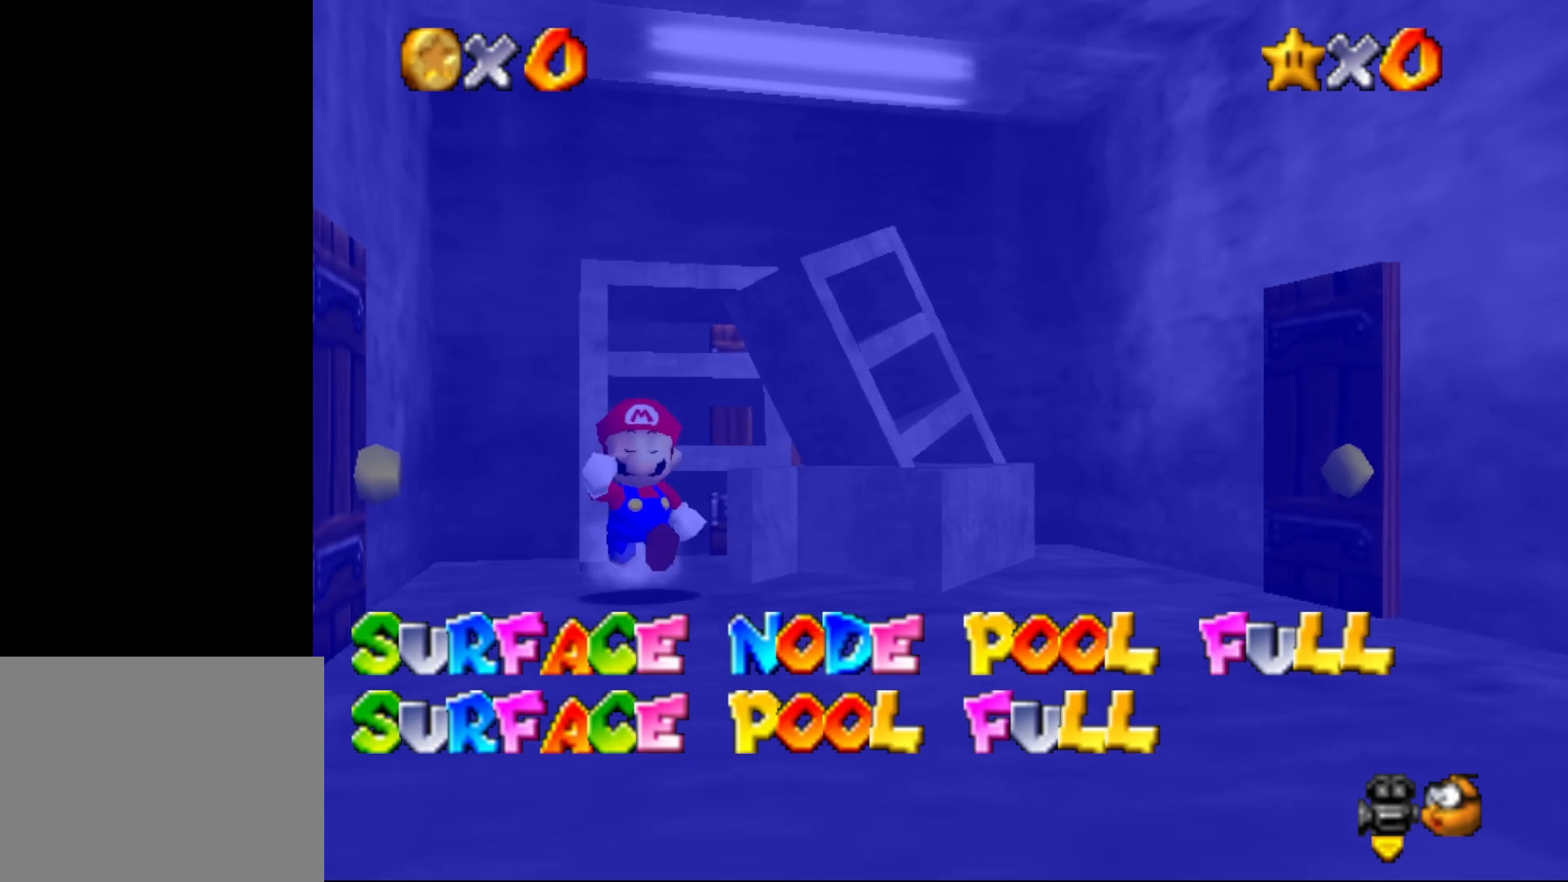
{"buttons": ["Z"], "left_stick": "down", "events": [[233, "Z", "down"], [300, "A", "down"], [417, "A", "up"]]}
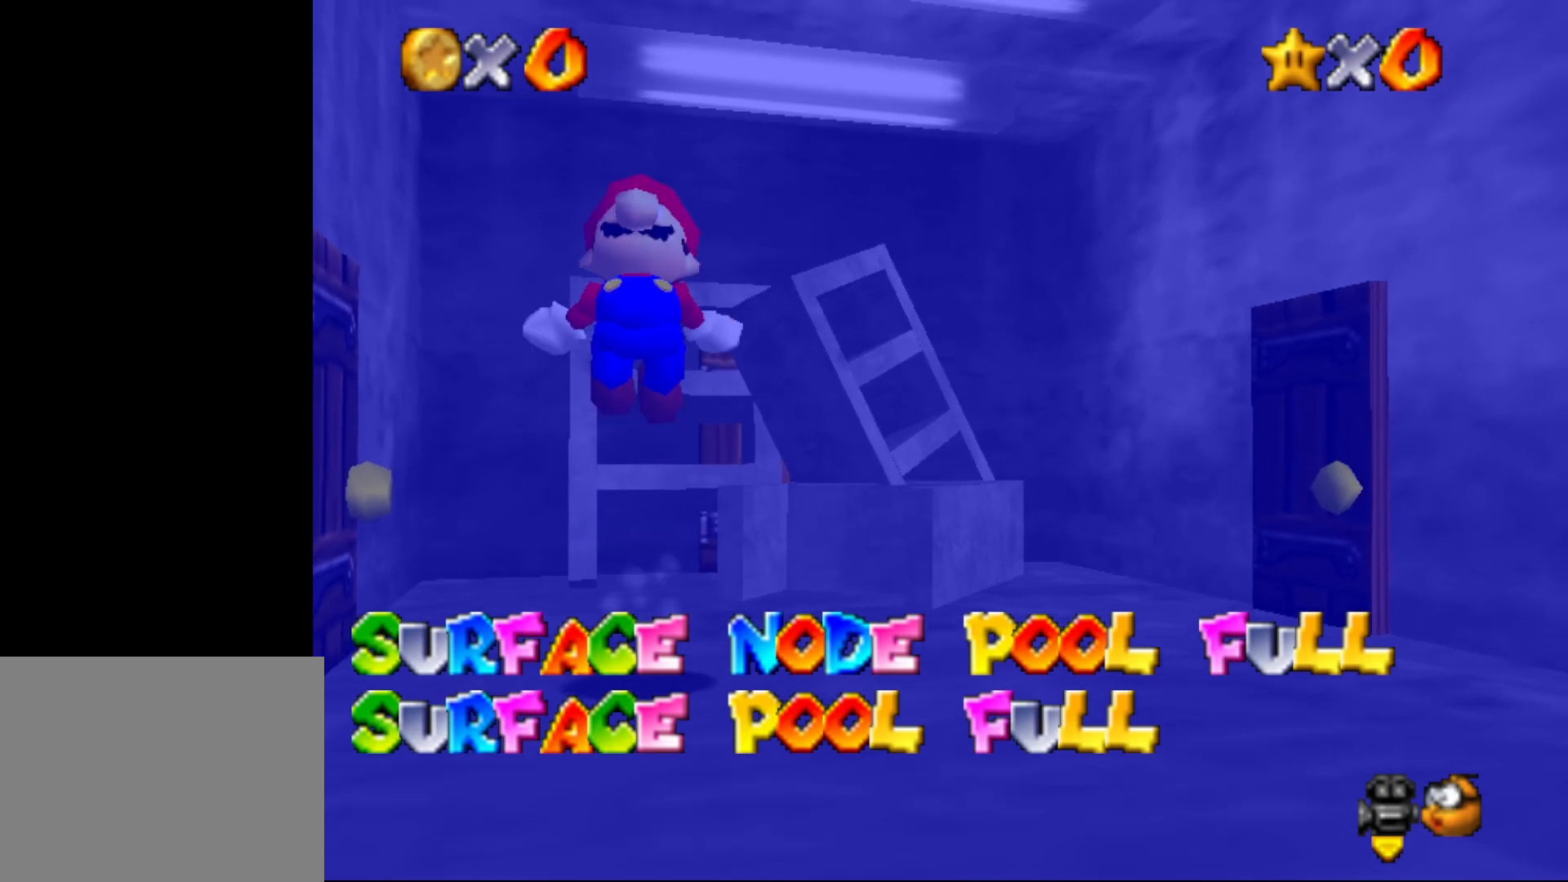
{"buttons": ["Z"], "left_stick": "up-right", "events": [[167, "left_stick", "down-right"], [500, "left_stick", "up-right"]]}
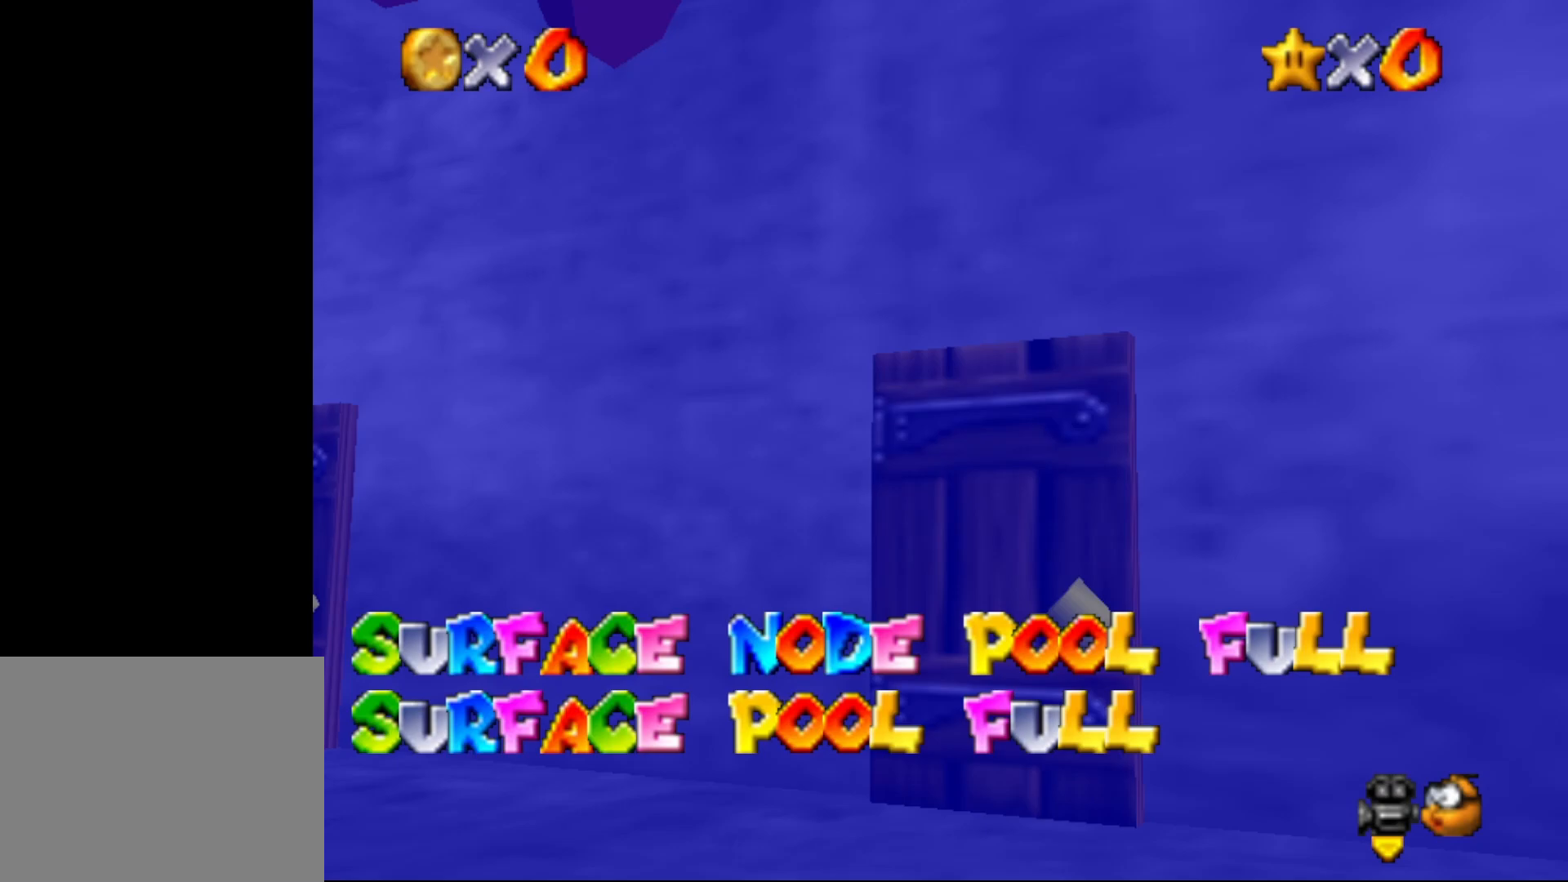
{"buttons": ["Z"], "left_stick": "up-right", "events": []}
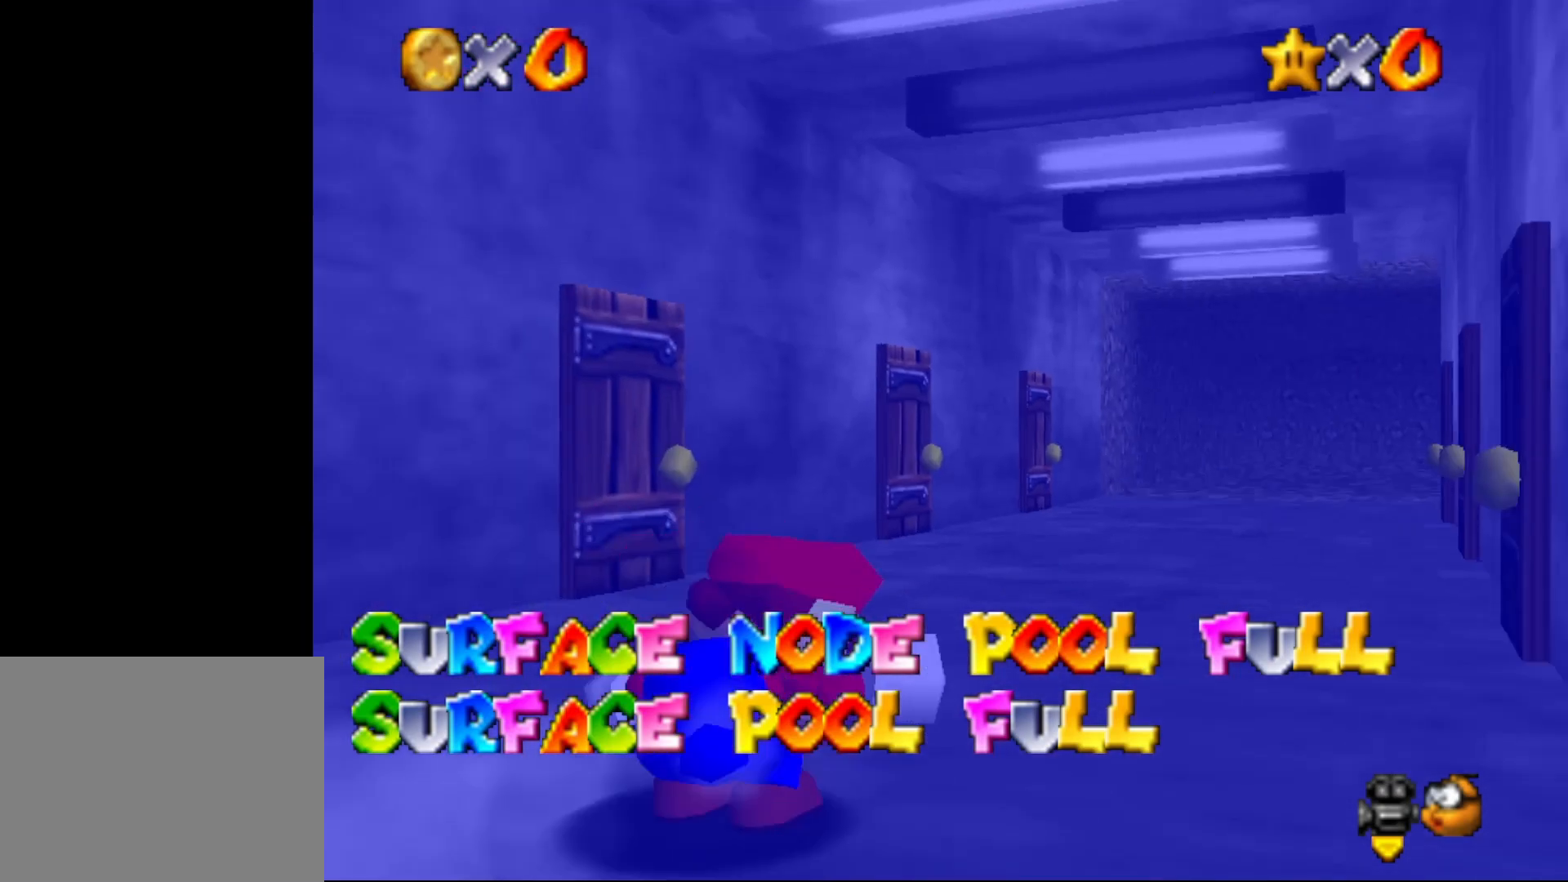
{"buttons": [], "left_stick": "up-right", "events": [[117, "left_stick", "up"], [150, "Z", "up"], [400, "left_stick", "up-right"]]}
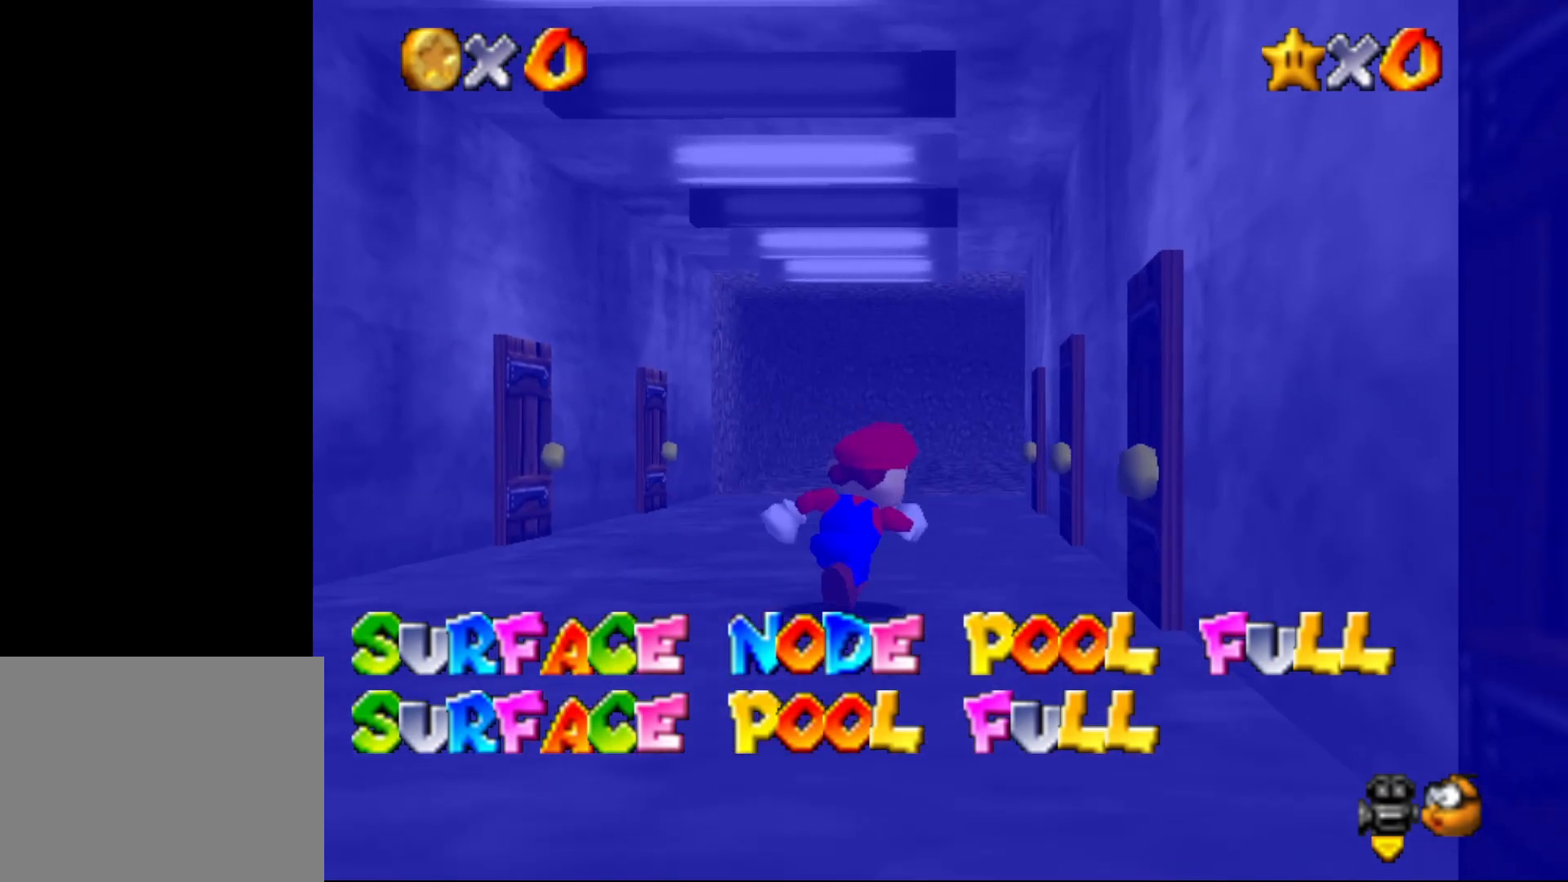
{"buttons": ["B"], "left_stick": "up", "events": [[17, "left_stick", "up"], [150, "C_DOWN", "down"], [200, "C_DOWN", "up"], [417, "B", "down"]]}
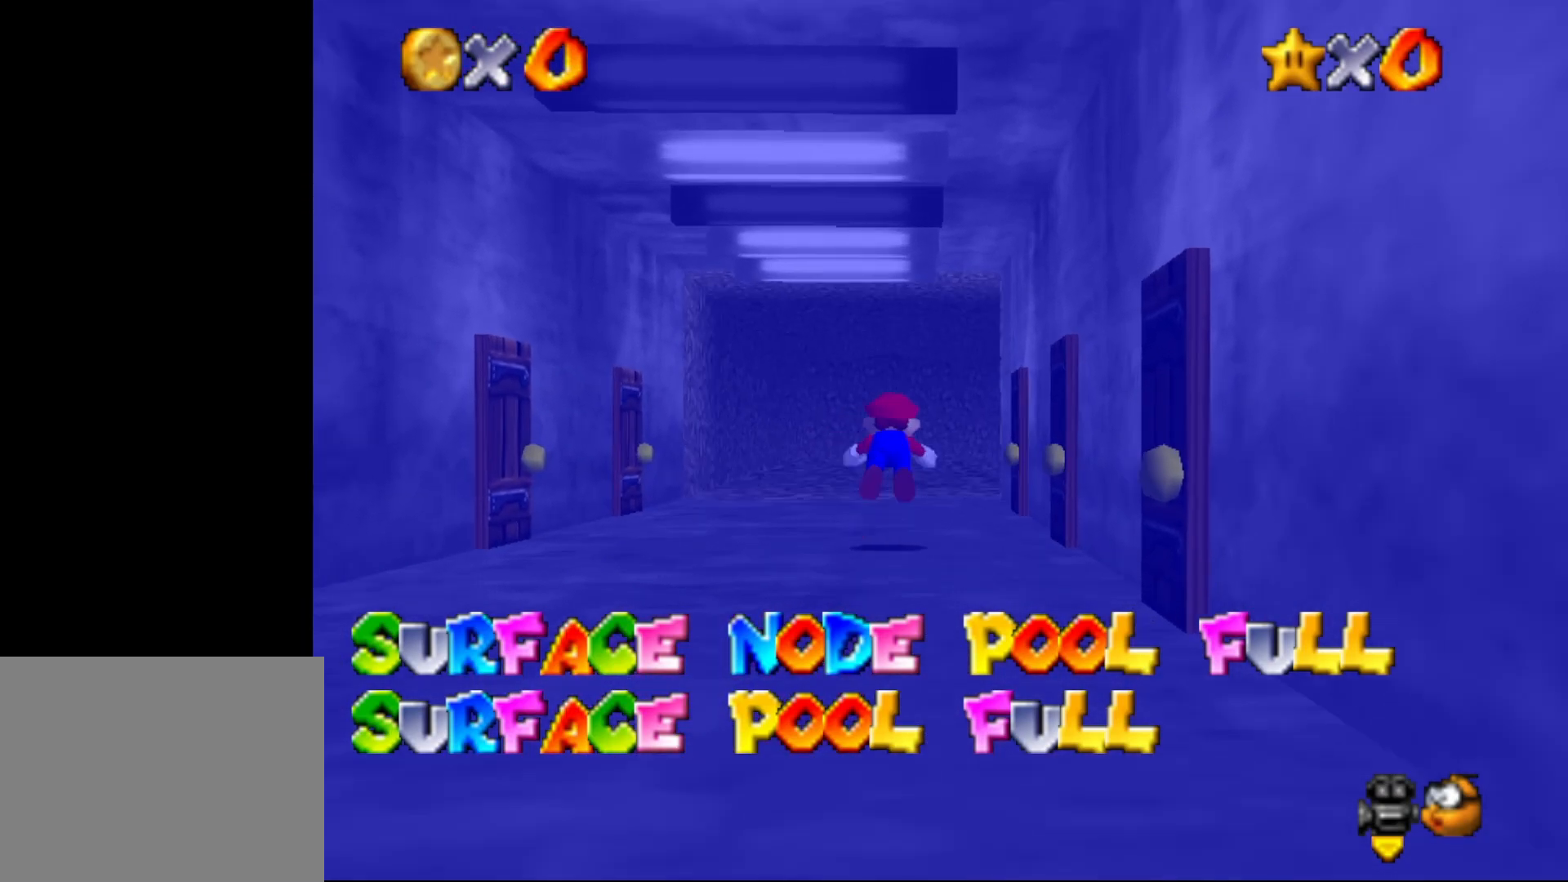
{"buttons": [], "left_stick": "down-right", "events": [[67, "left_stick", "up-right"], [317, "A", "down"], [350, "B", "up"], [417, "A", "up"], [417, "left_stick", "down-right"]]}
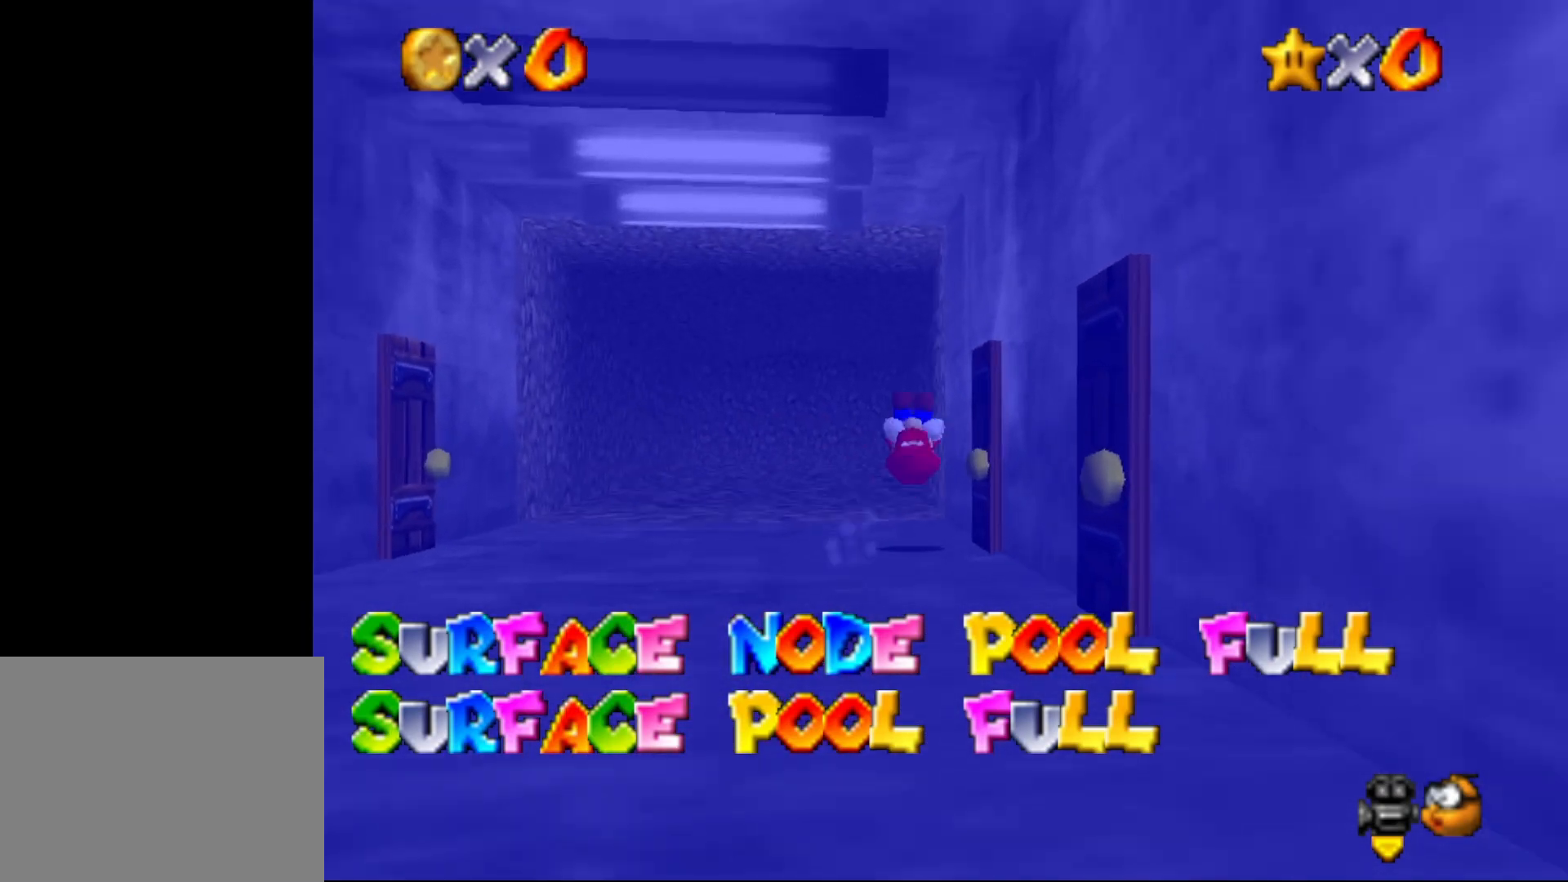
{"buttons": [], "left_stick": "right", "events": [[217, "left_stick", "right"]]}
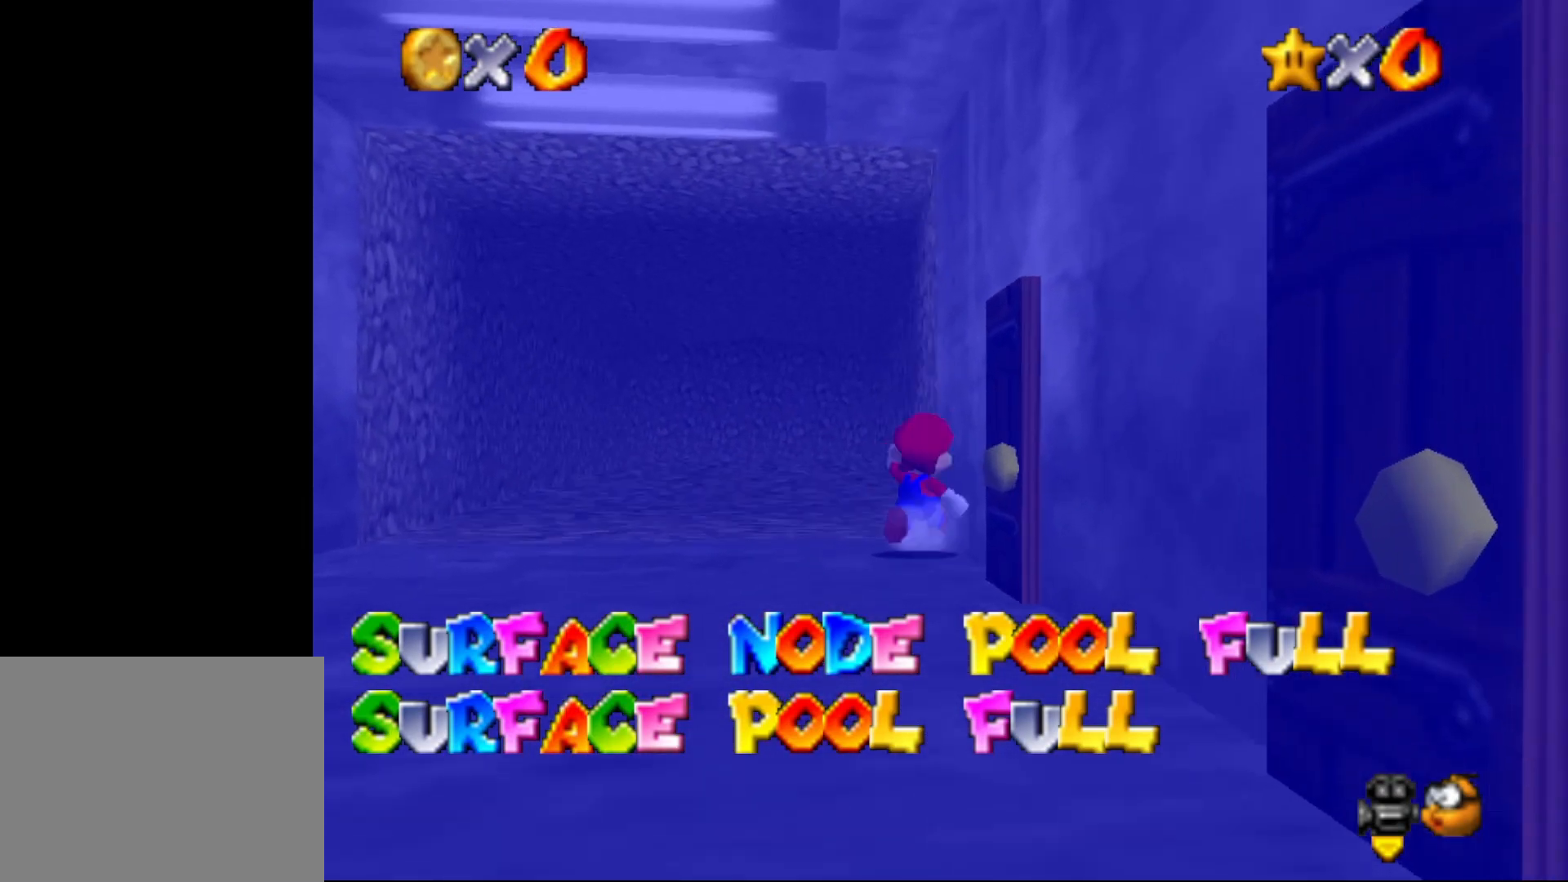
{"buttons": [], "left_stick": "down-right", "events": [[367, "left_stick", "down-right"]]}
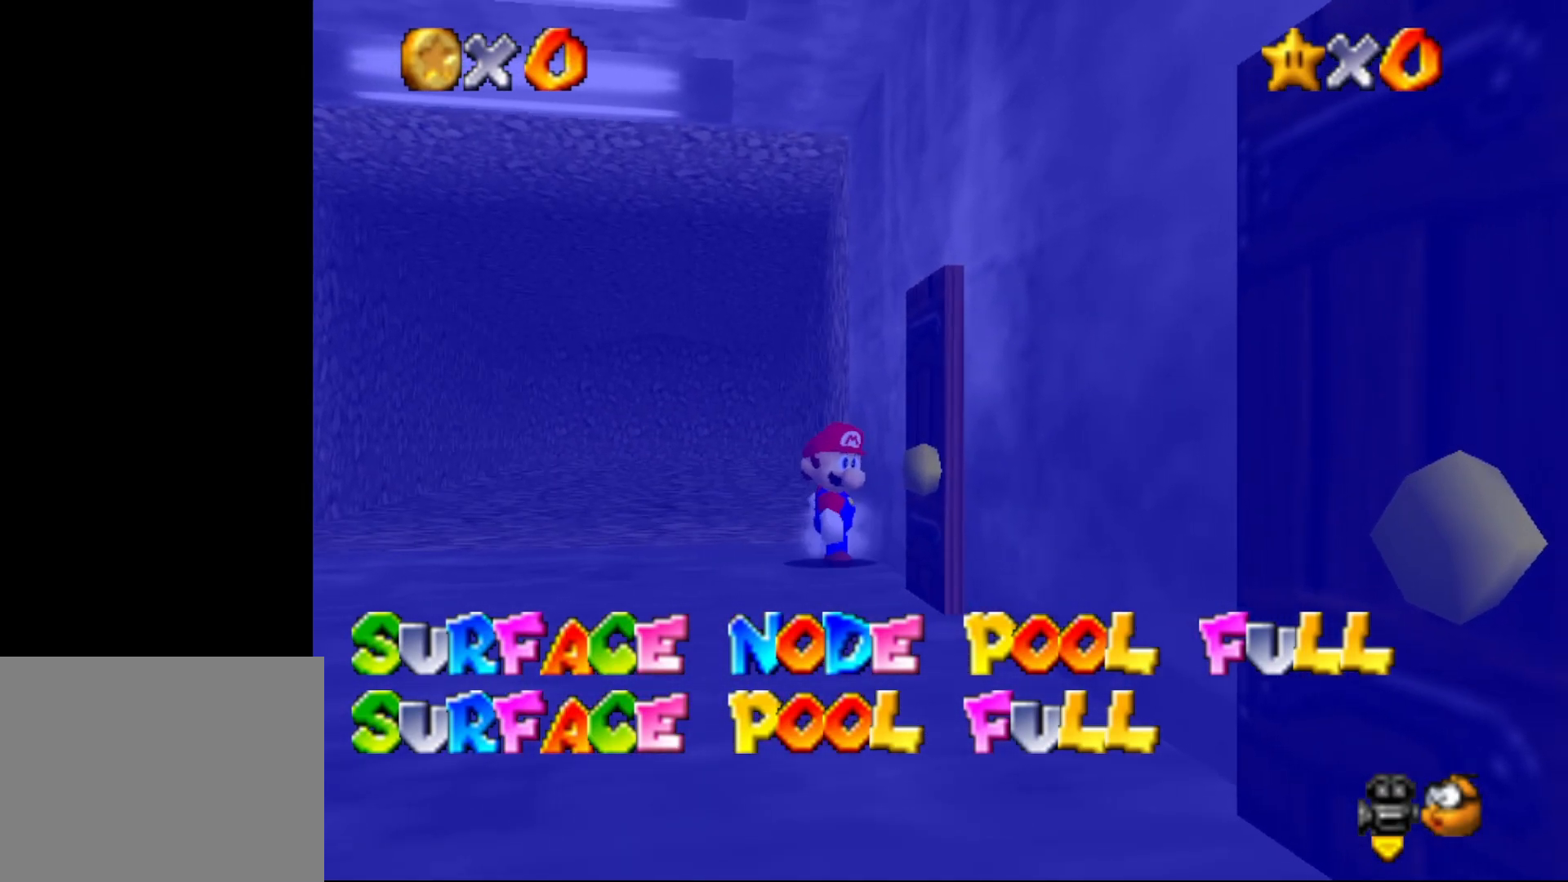
{"buttons": [], "left_stick": "down-right", "events": []}
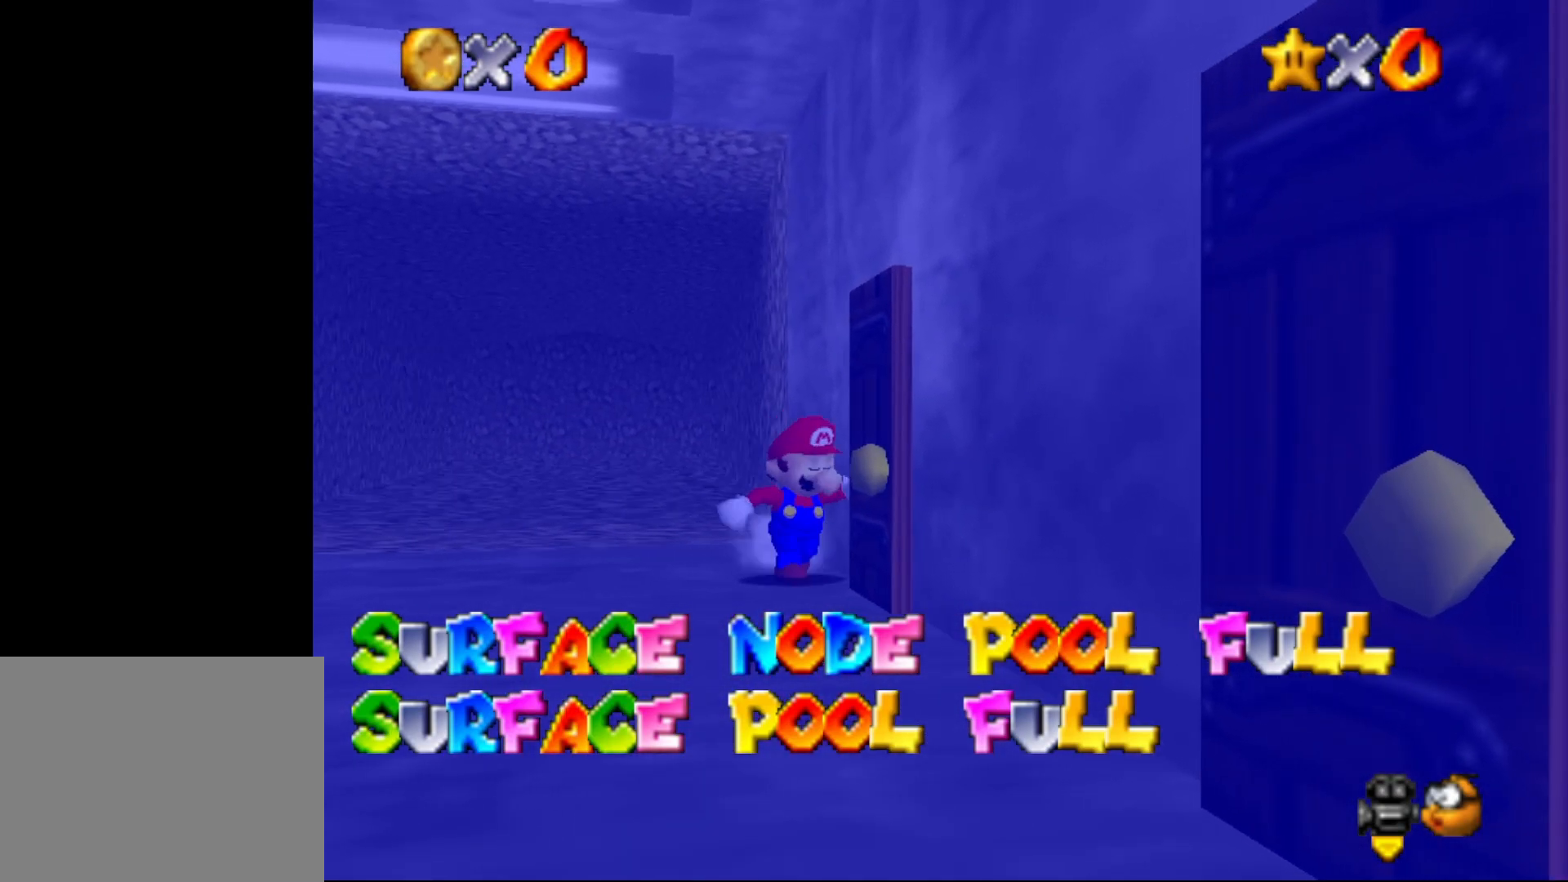
{"buttons": [], "left_stick": "down-right", "events": []}
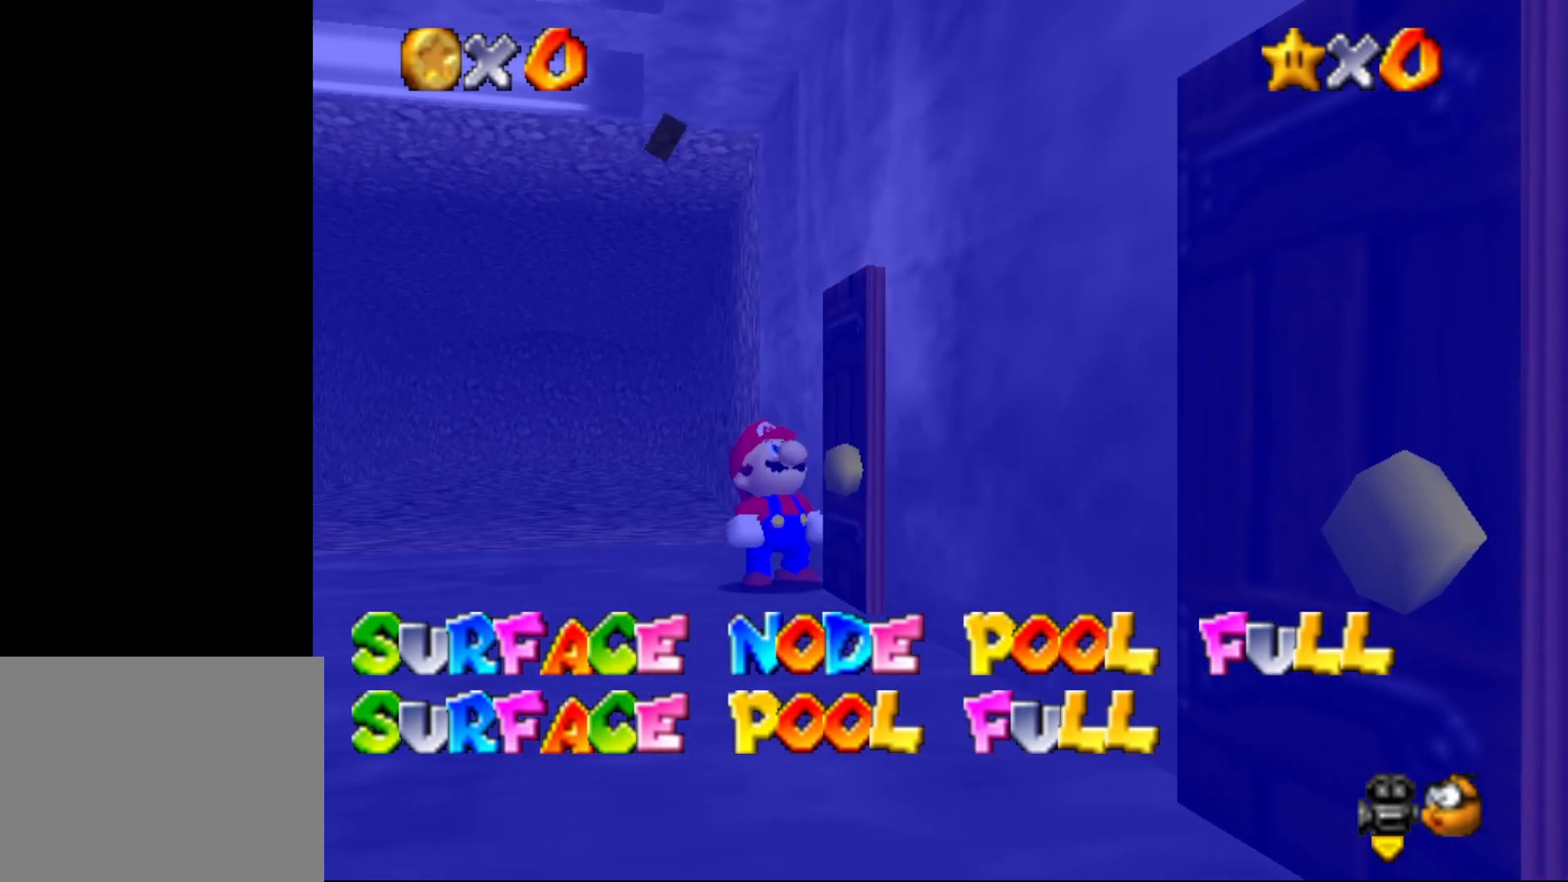
{"buttons": ["A"], "left_stick": "center", "events": [[283, "A", "down"], [283, "left_stick", "center"], [383, "A", "up"], [467, "A", "down"]]}
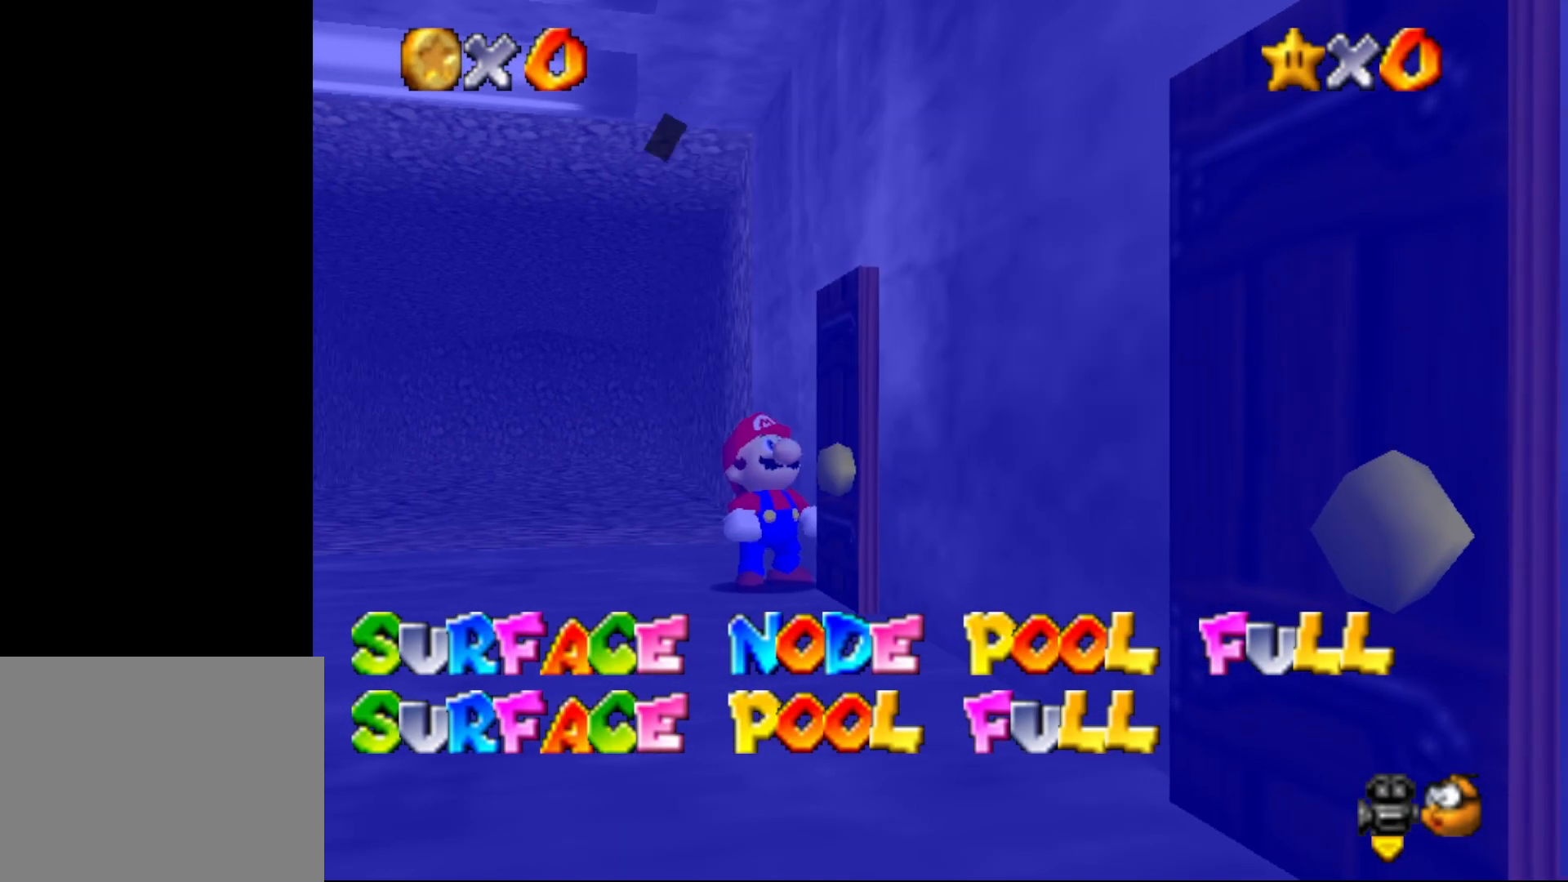
{"buttons": [], "left_stick": "down", "events": [[33, "A", "up"], [150, "A", "down"], [217, "left_stick", "down"], [267, "A", "up"]]}
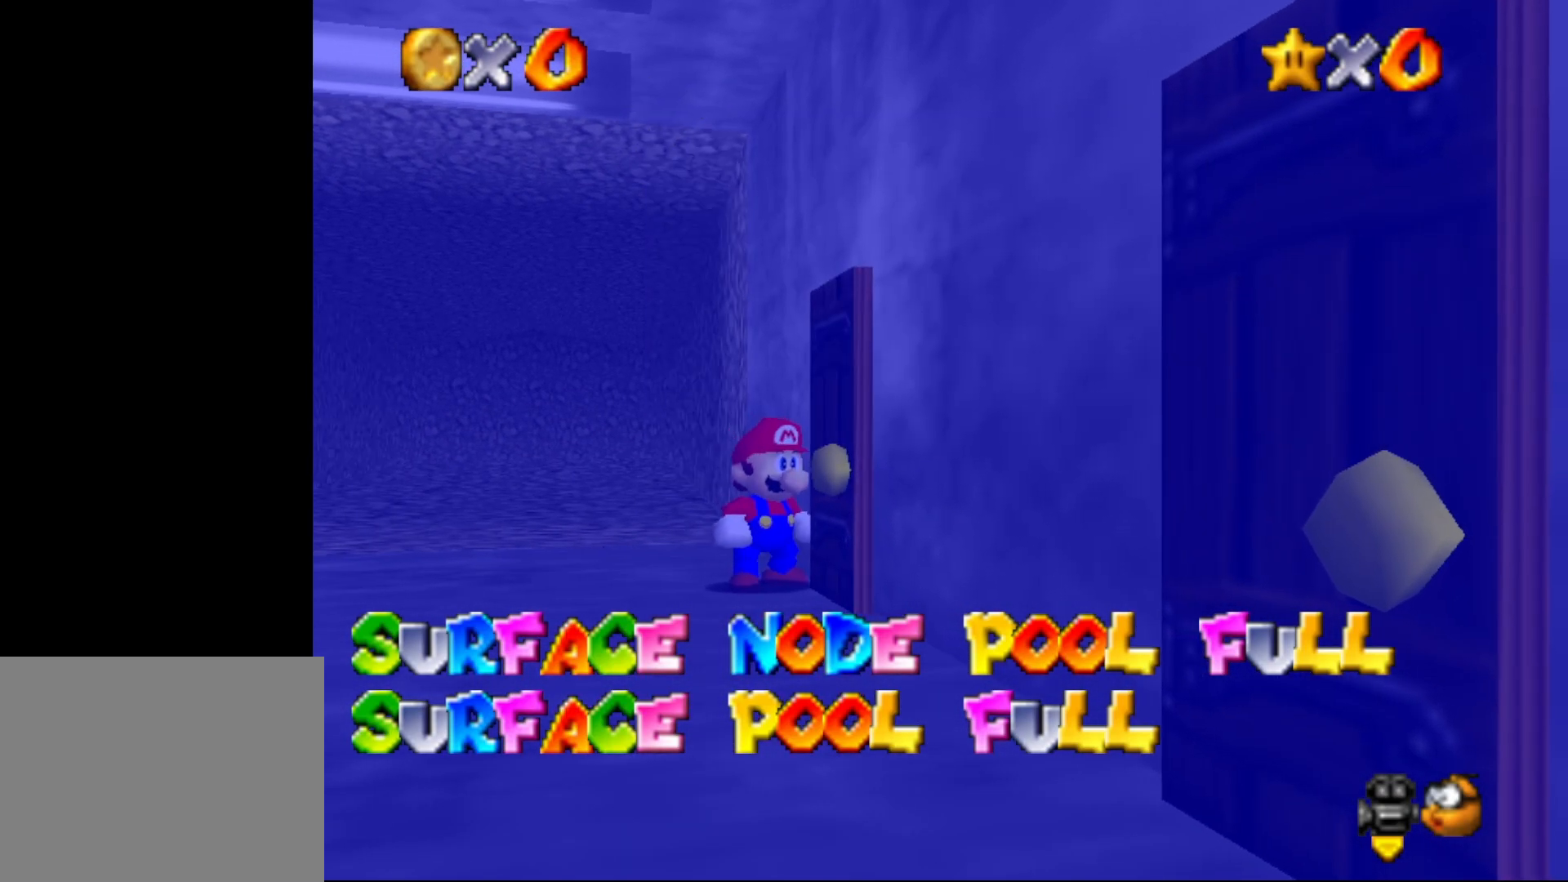
{"buttons": [], "left_stick": "down", "events": []}
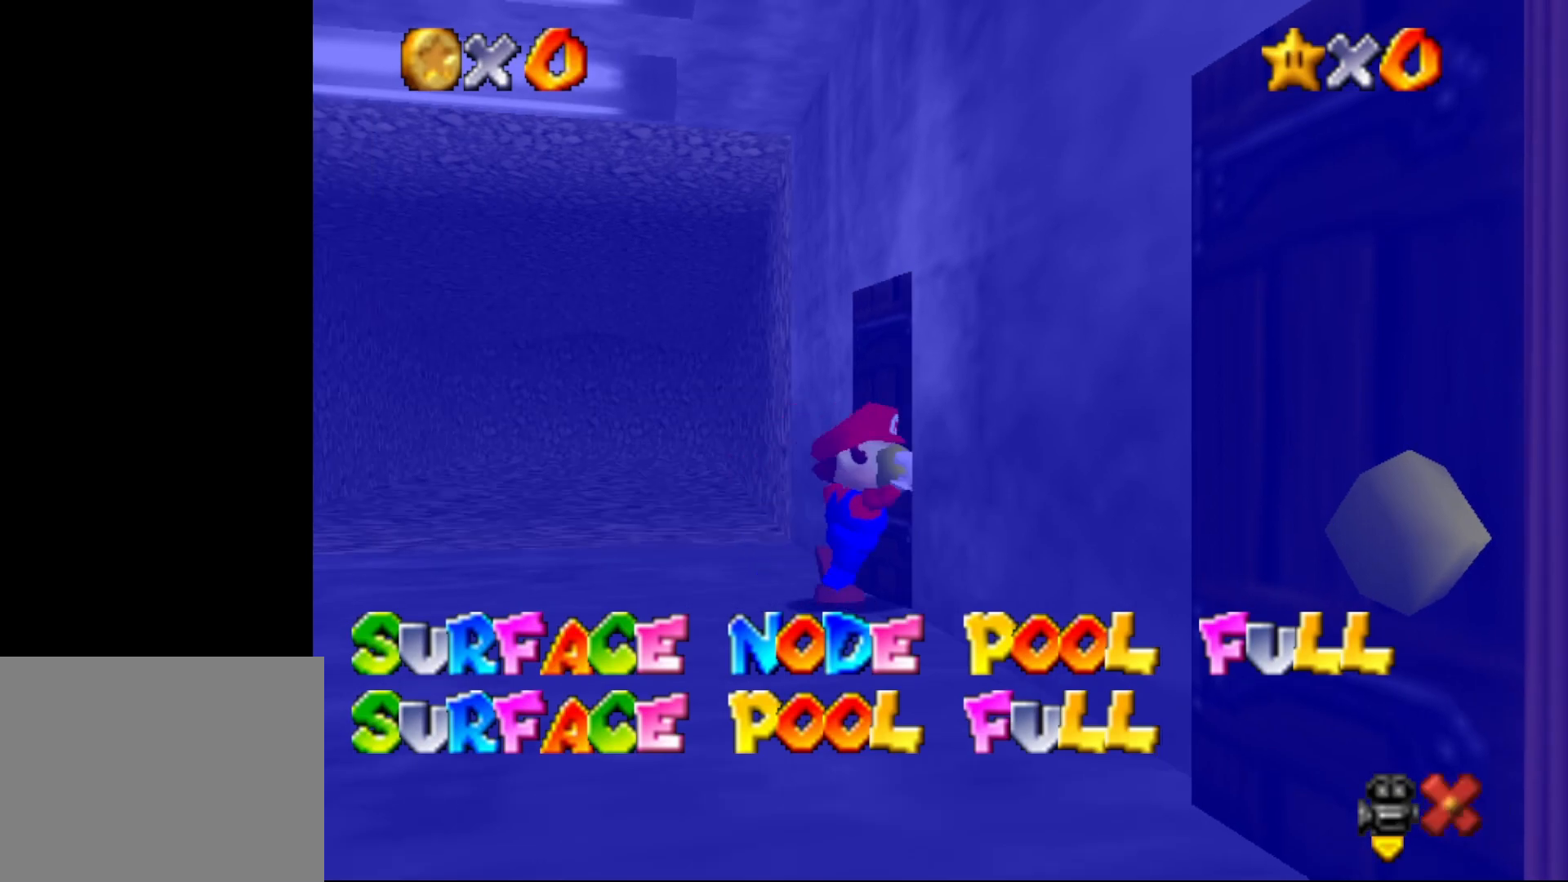
{"buttons": [], "left_stick": "center", "events": [[367, "left_stick", "center"]]}
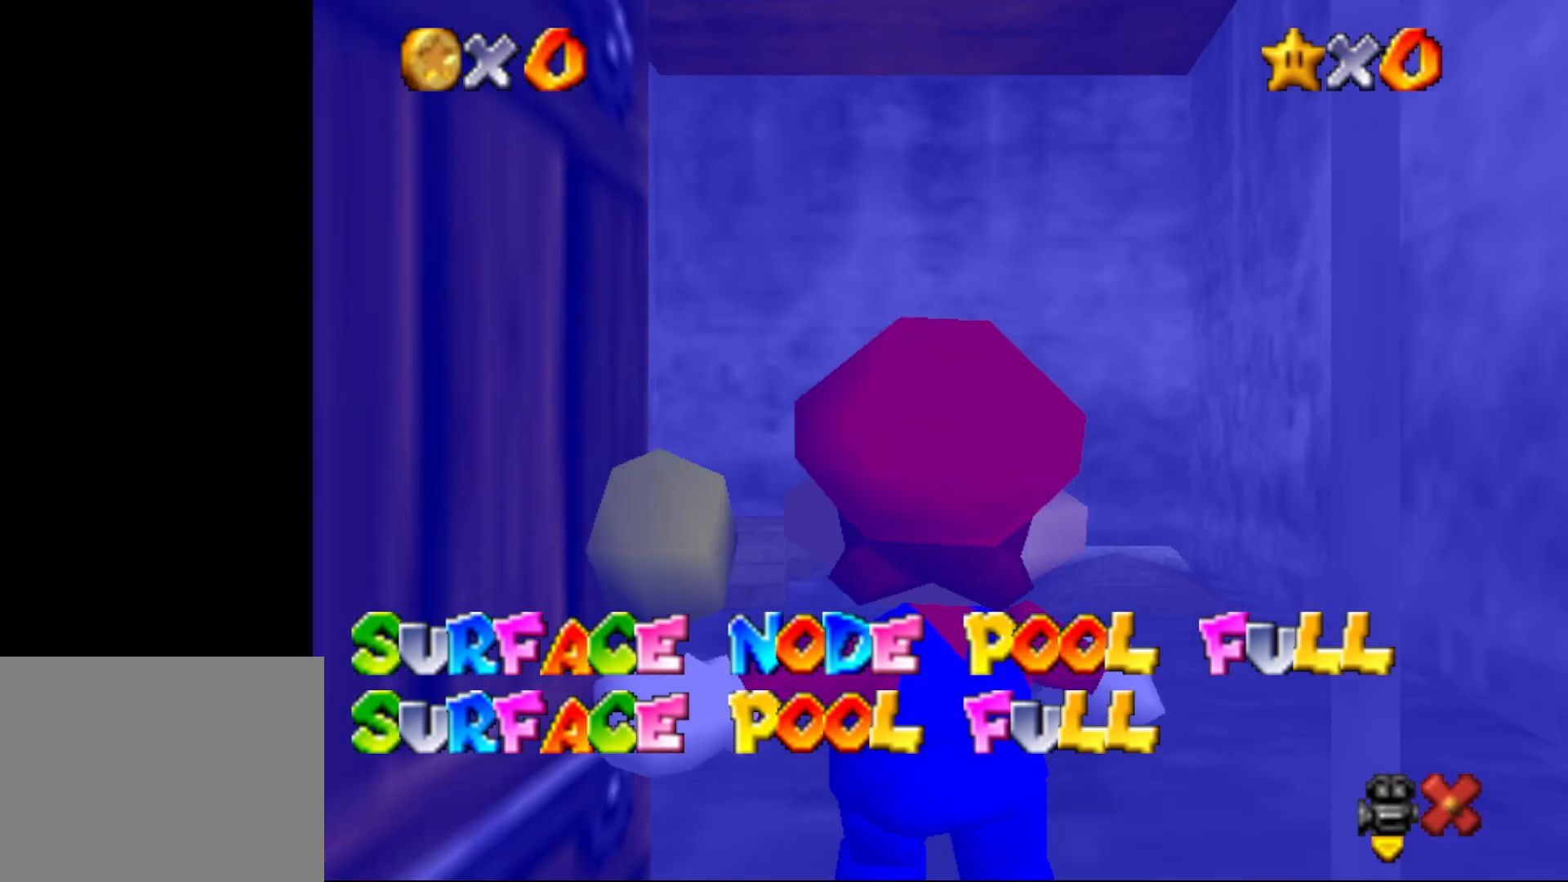
{"buttons": [], "left_stick": "center", "events": []}
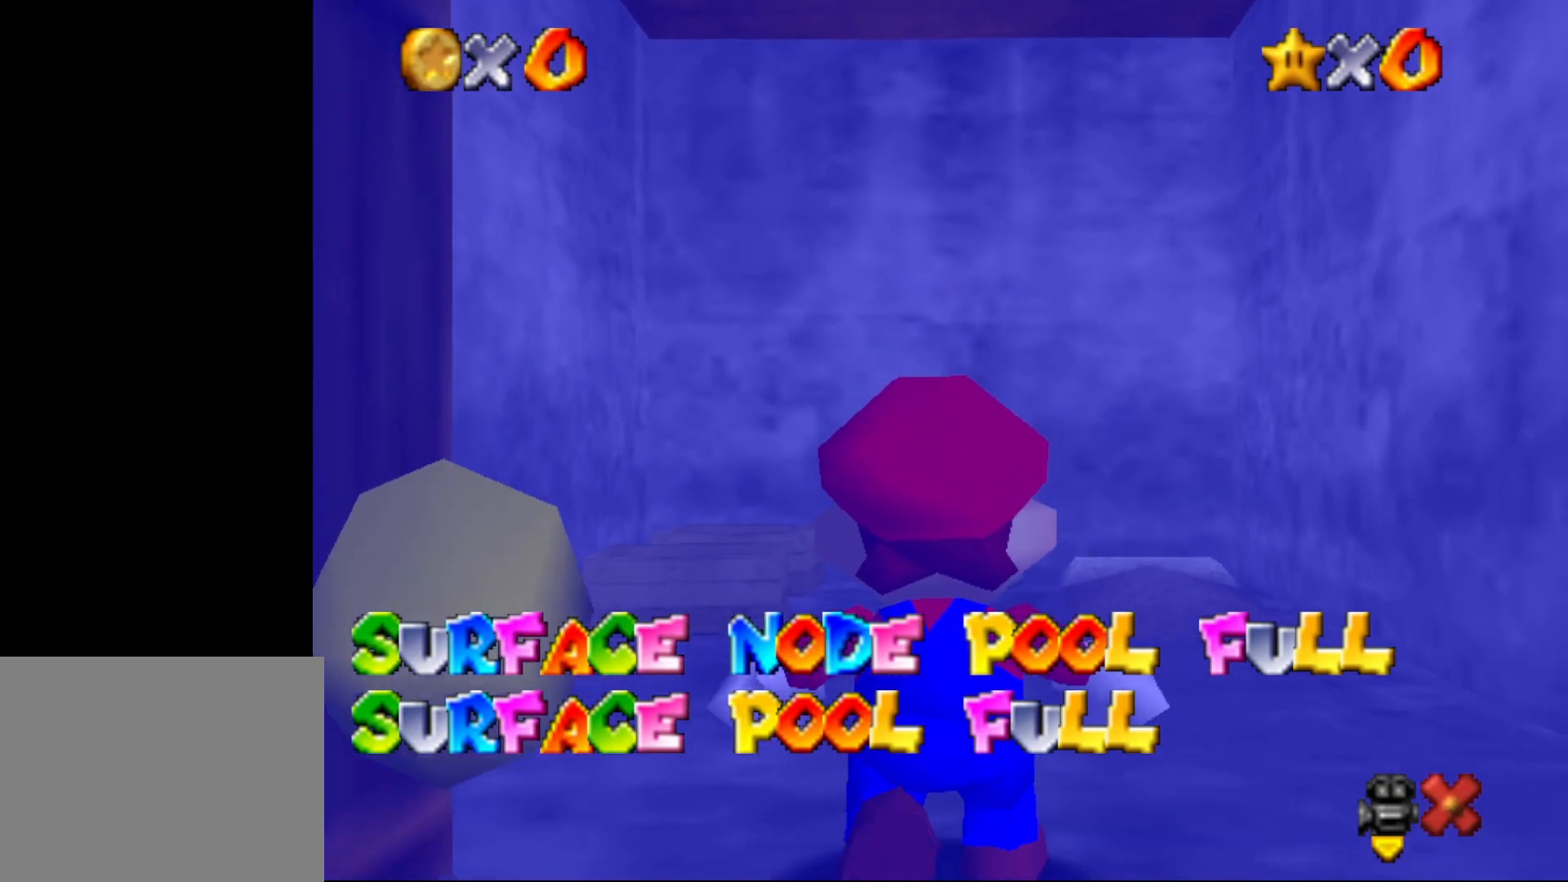
{"buttons": [], "left_stick": "up", "events": [[367, "left_stick", "up"]]}
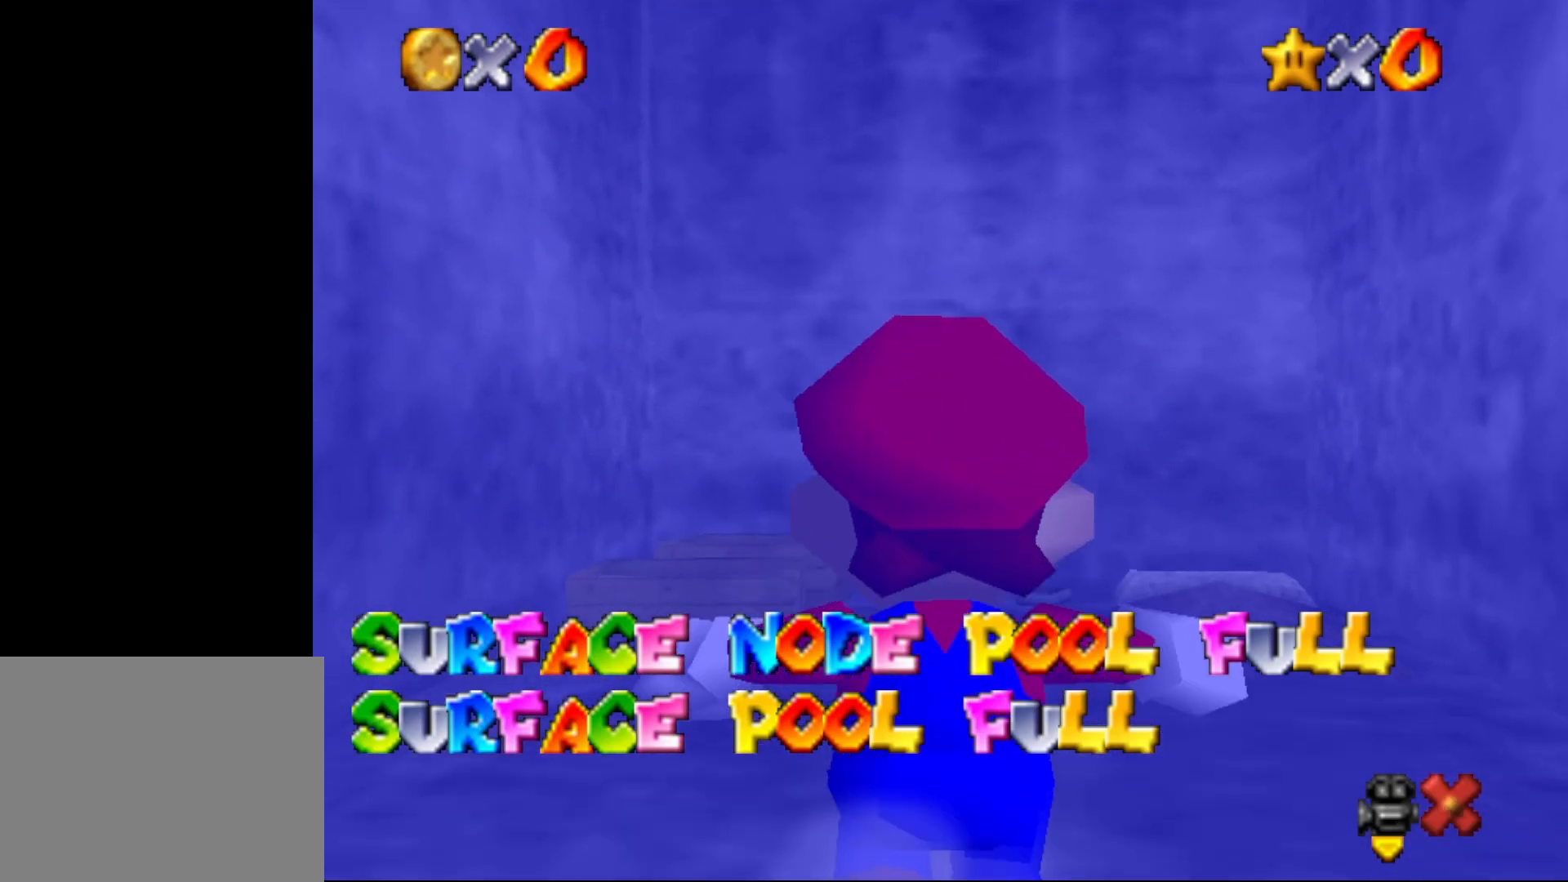
{"buttons": [], "left_stick": "left", "events": [[50, "C_RIGHT", "down"], [117, "C_RIGHT", "up"], [200, "C_RIGHT", "down"], [267, "left_stick", "up-left"], [300, "C_RIGHT", "up"], [367, "left_stick", "left"], [400, "C_RIGHT", "down"], [417, "C_RIGHT", "up"]]}
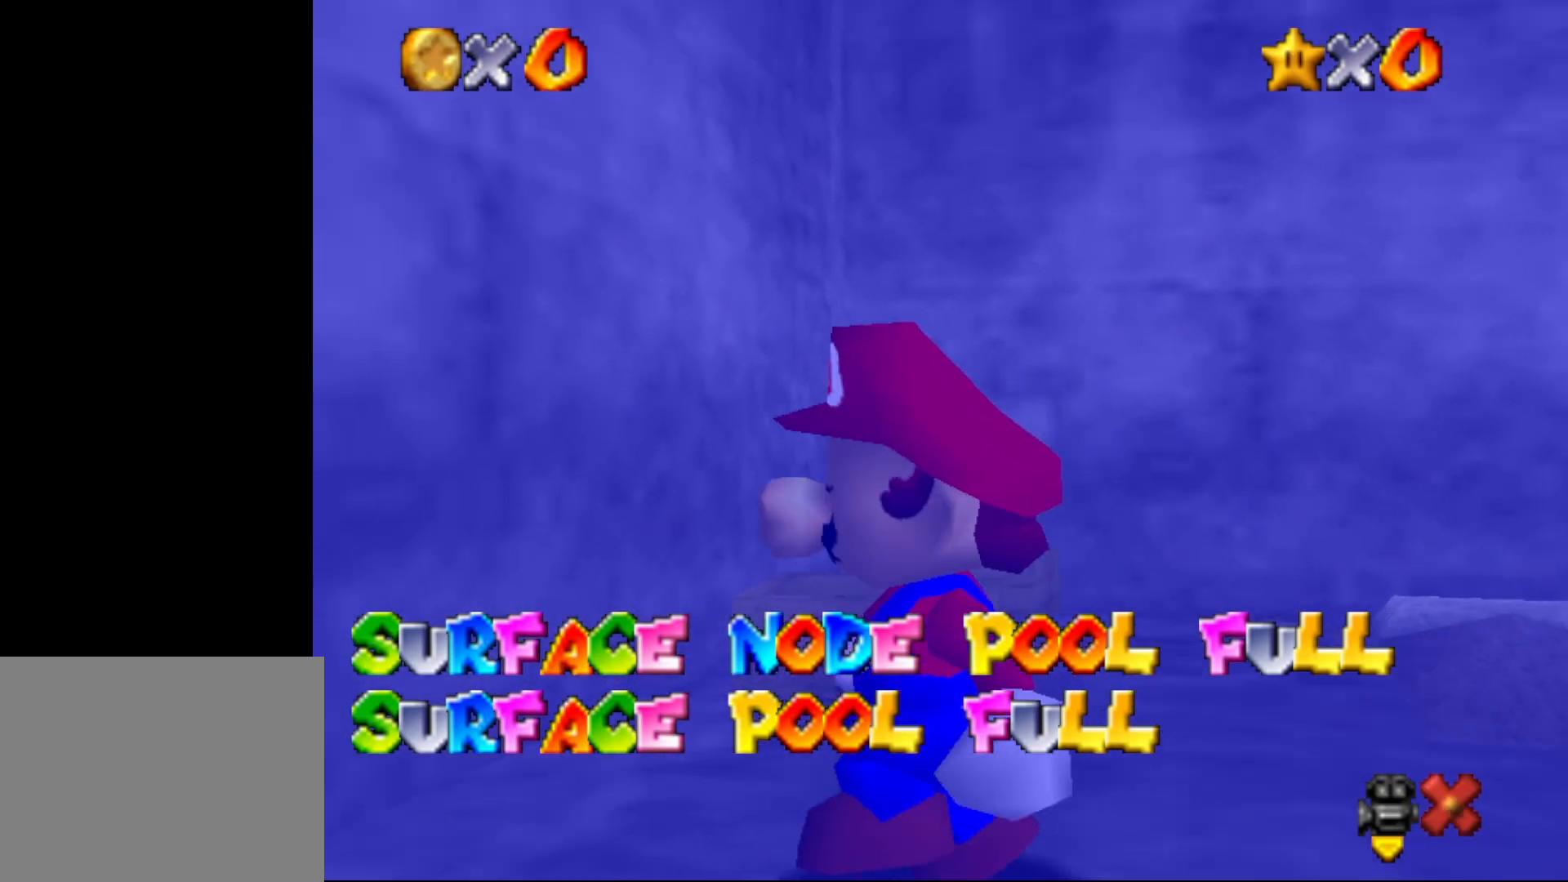
{"buttons": [], "left_stick": "center", "events": [[50, "C_RIGHT", "down"], [117, "C_RIGHT", "up"], [150, "left_stick", "center"], [217, "C_RIGHT", "down"], [283, "C_RIGHT", "up"], [350, "C_RIGHT", "down"], [450, "C_RIGHT", "up"]]}
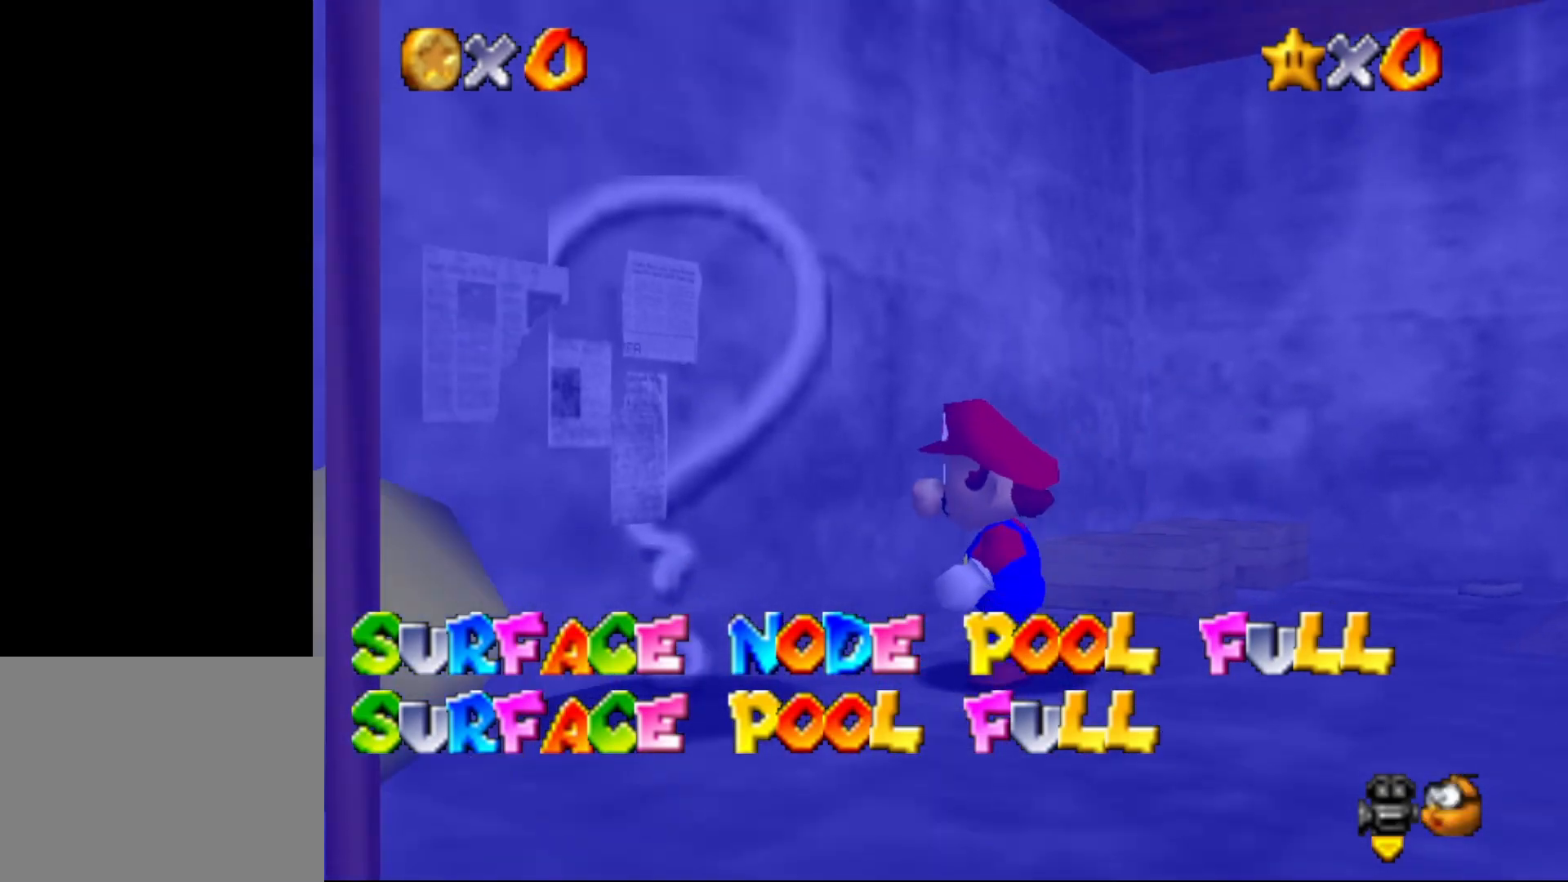
{"buttons": [], "left_stick": "center", "events": [[150, "left_stick", "left"], [417, "left_stick", "center"]]}
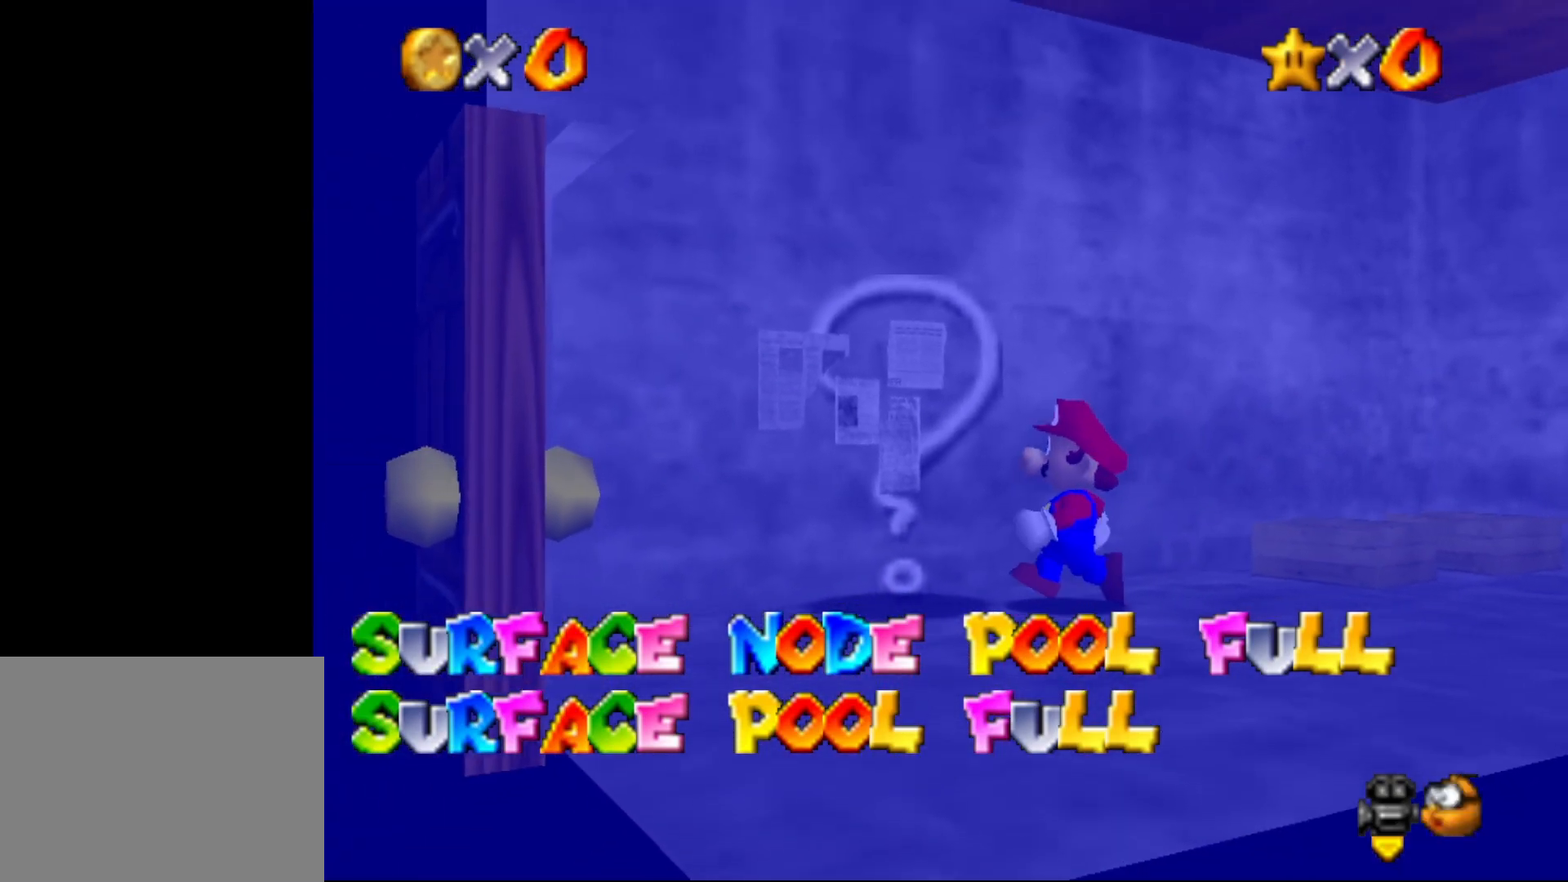
{"buttons": [], "left_stick": "center", "events": [[100, "left_stick", "left"], [367, "B", "down"], [433, "left_stick", "center"], [483, "B", "up"]]}
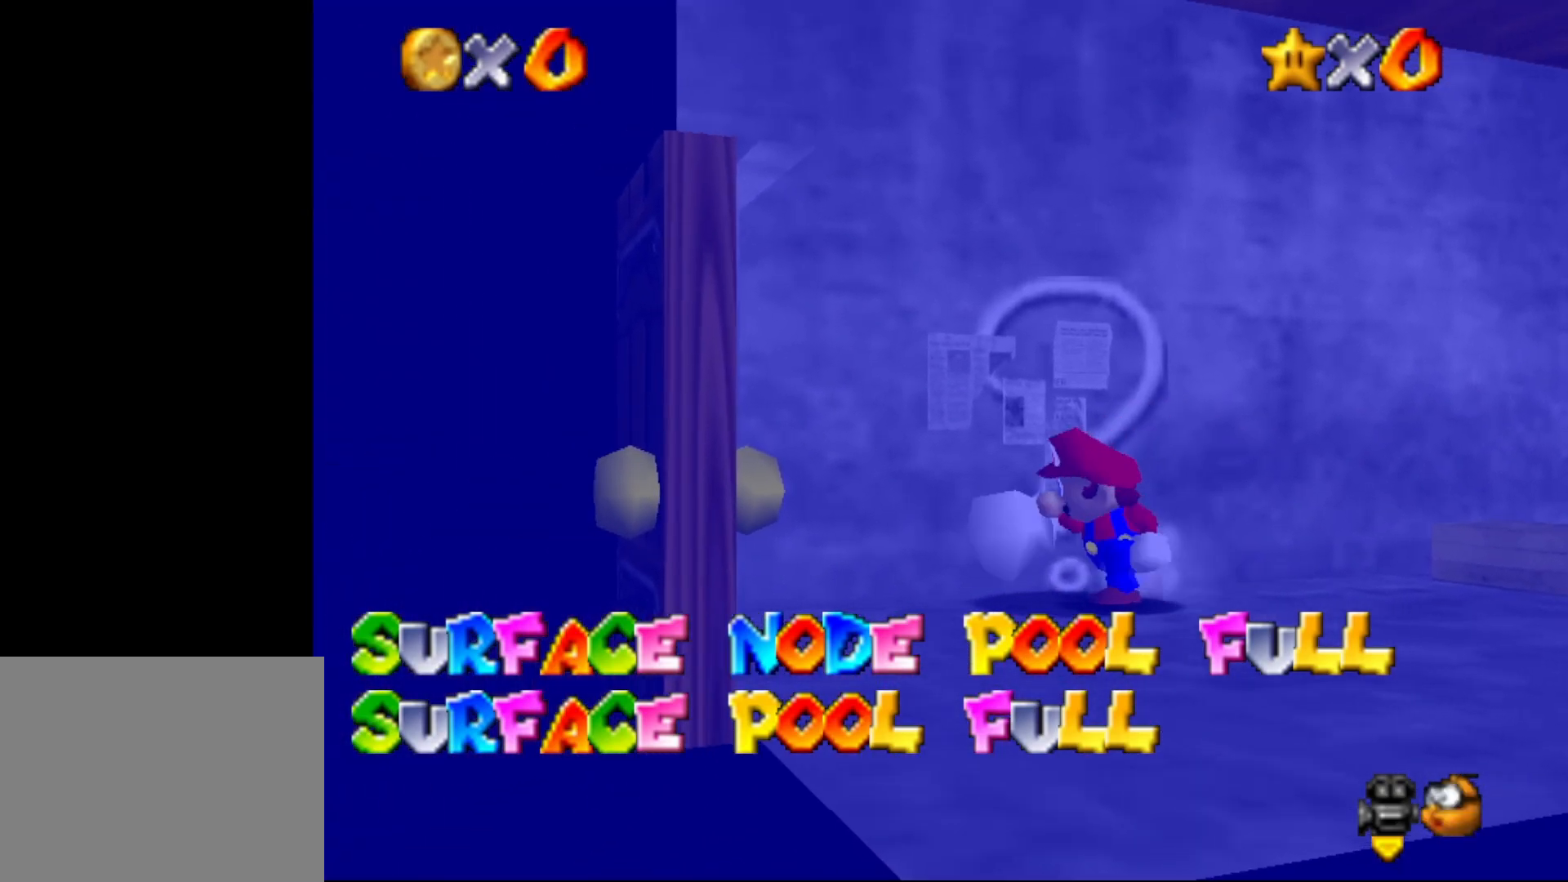
{"buttons": ["B"], "left_stick": "center", "events": [[483, "B", "down"]]}
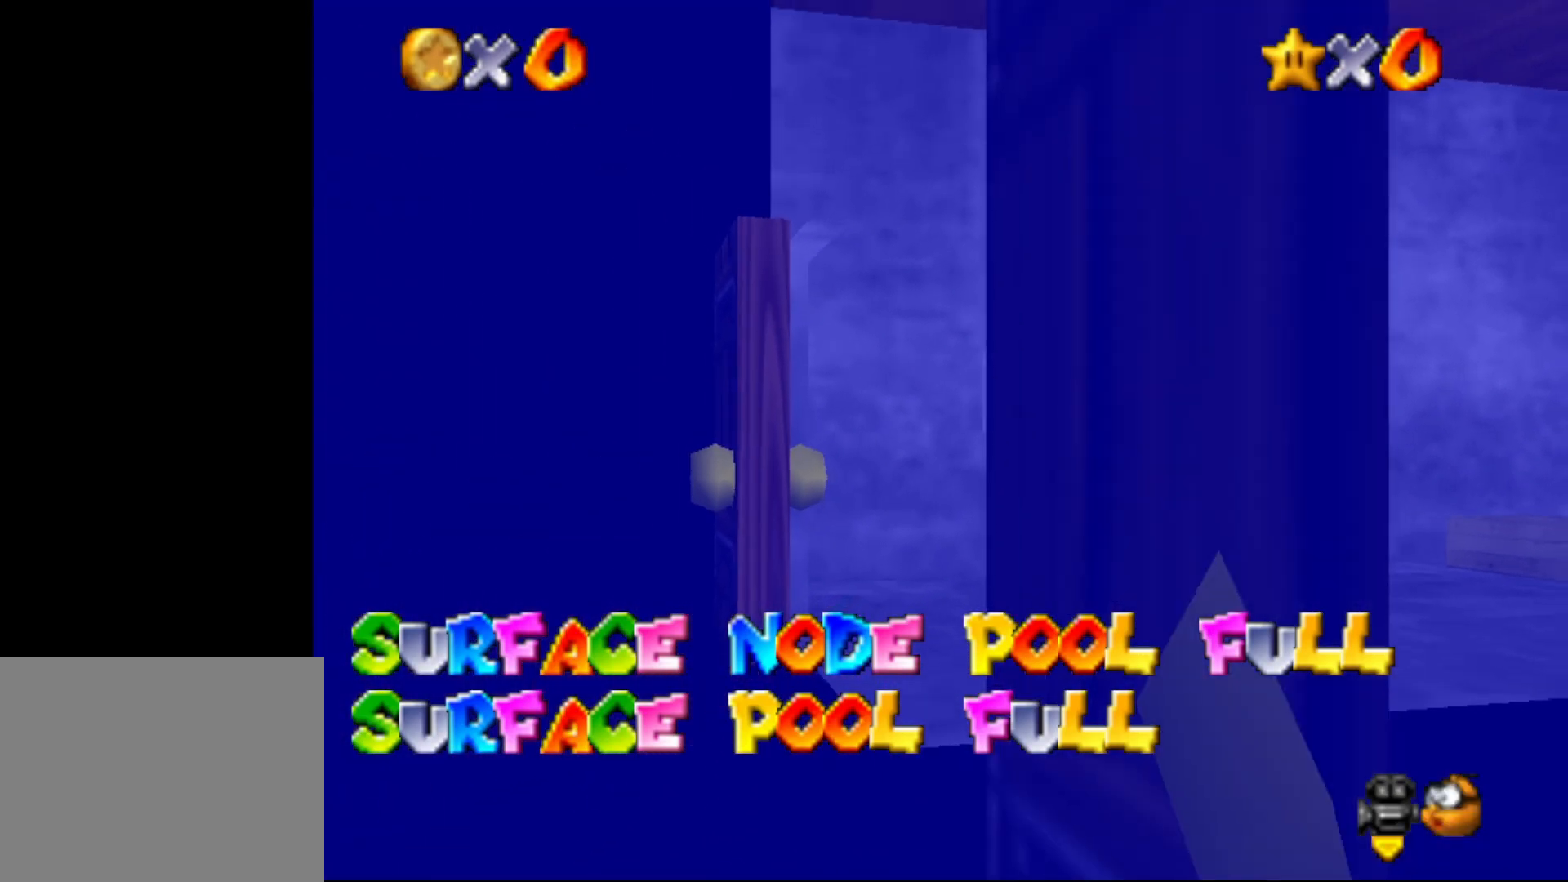
{"buttons": [], "left_stick": "center", "events": [[83, "B", "up"]]}
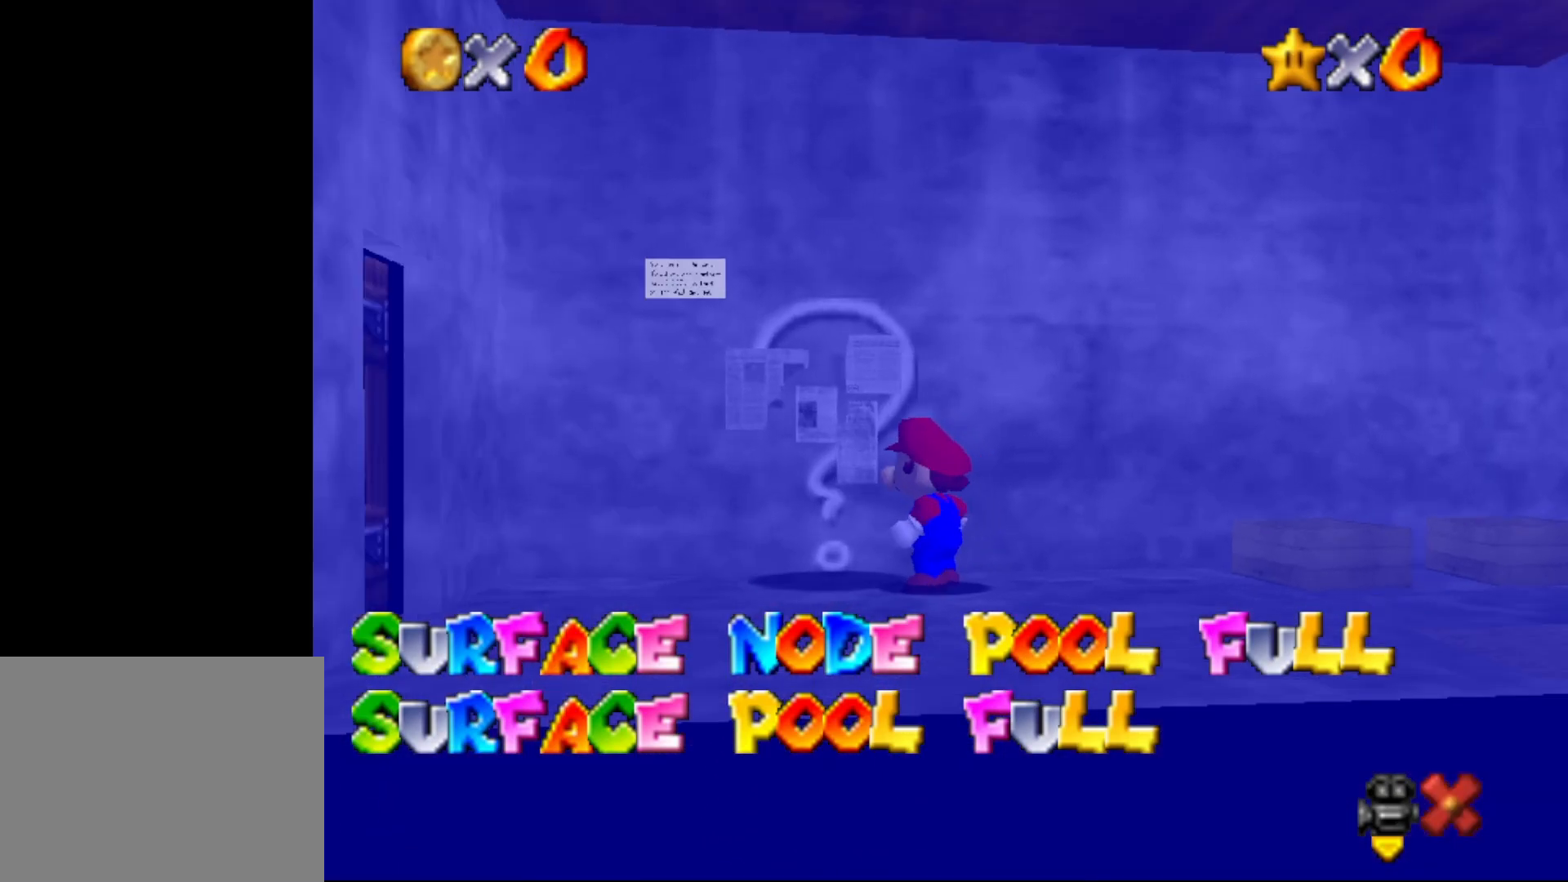
{"buttons": ["A"], "left_stick": "center", "events": [[500, "A", "down"]]}
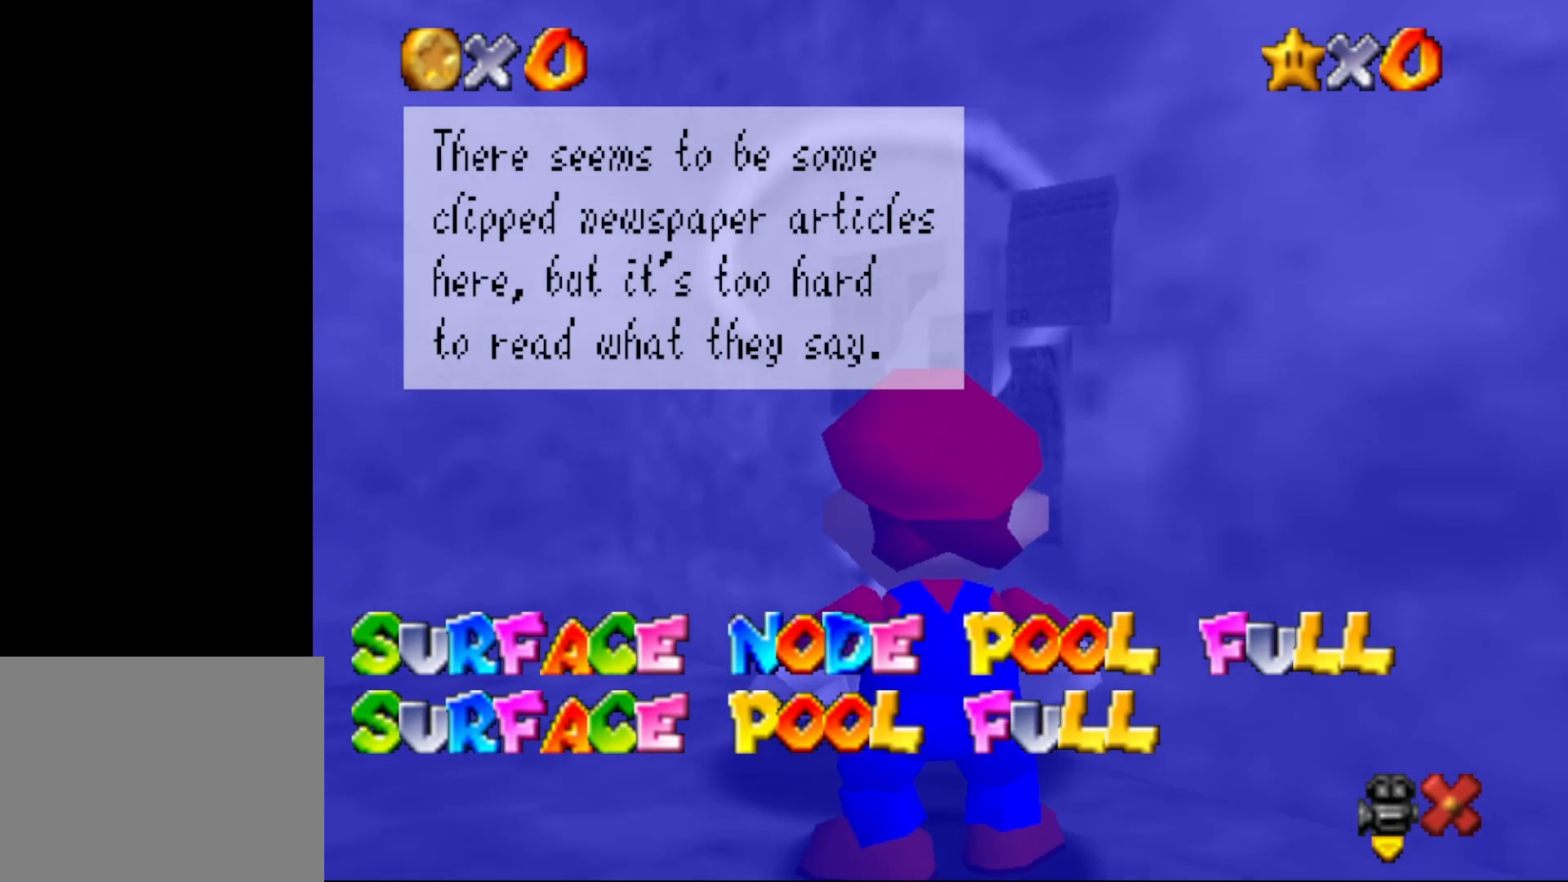
{"buttons": [], "left_stick": "center", "events": [[67, "A", "up"], [400, "A", "down"], [450, "A", "up"]]}